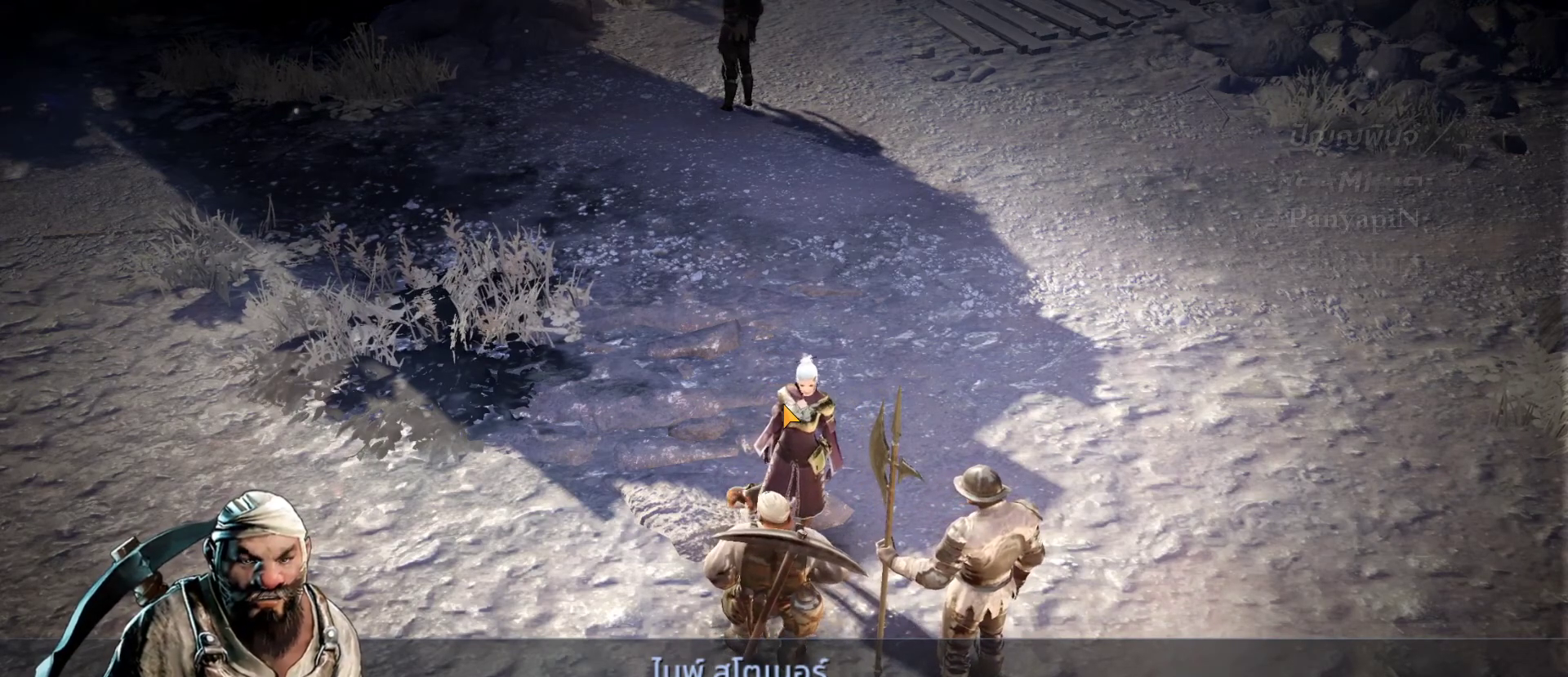
Gameplay with a controller (PlayStation layout); each line is a JSON object with the inputs held at the frame after it (dt_ms = milliseconds from this image to that frame). "events" lists button and stick changes between this image and that frame as [ms after this image, input, new state], when the widget could be followed in between. Not read: L3 R3 START.
{"dt_ms": 500, "buttons": [], "left_stick": "center", "right_stick": "center", "events": [[267, "CROSS", "down"], [417, "CROSS", "up"]]}
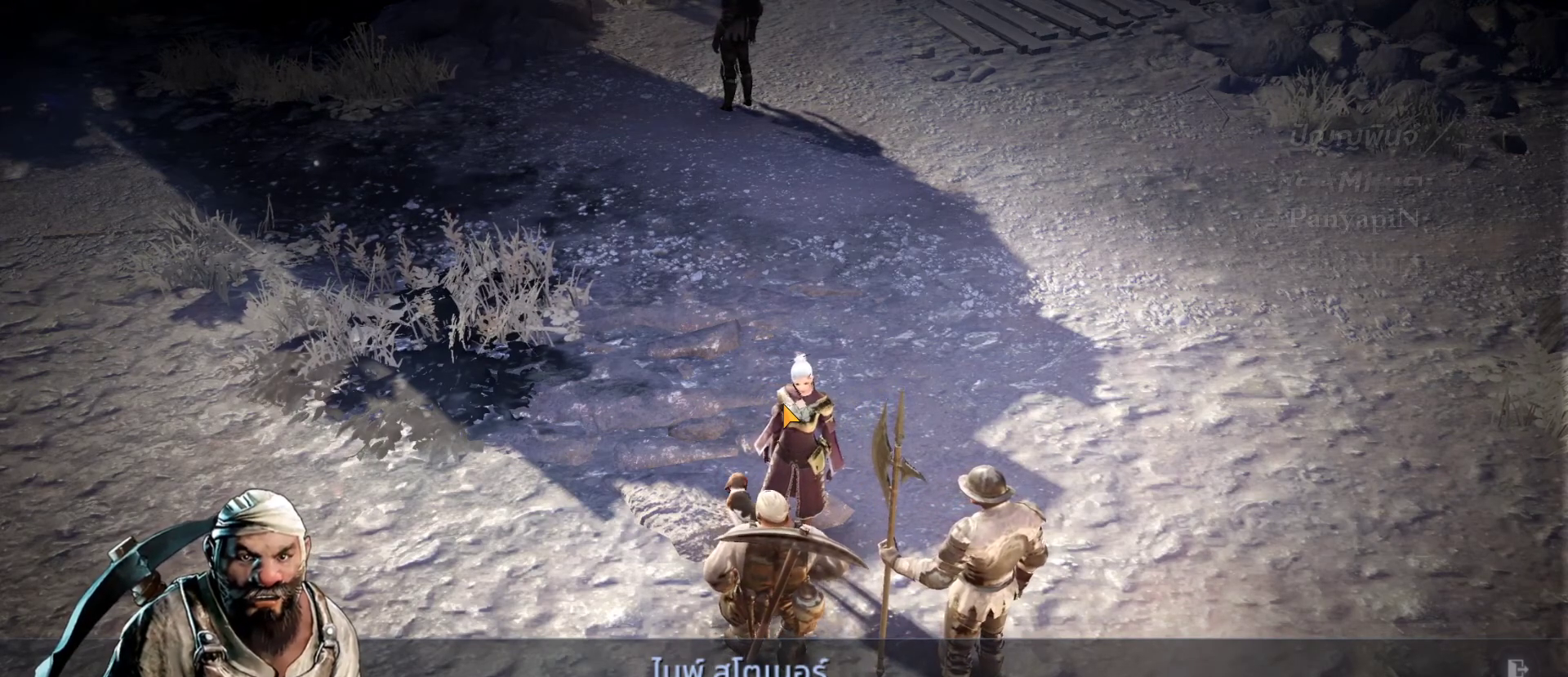
{"dt_ms": 500, "buttons": [], "left_stick": "center", "right_stick": "center", "events": []}
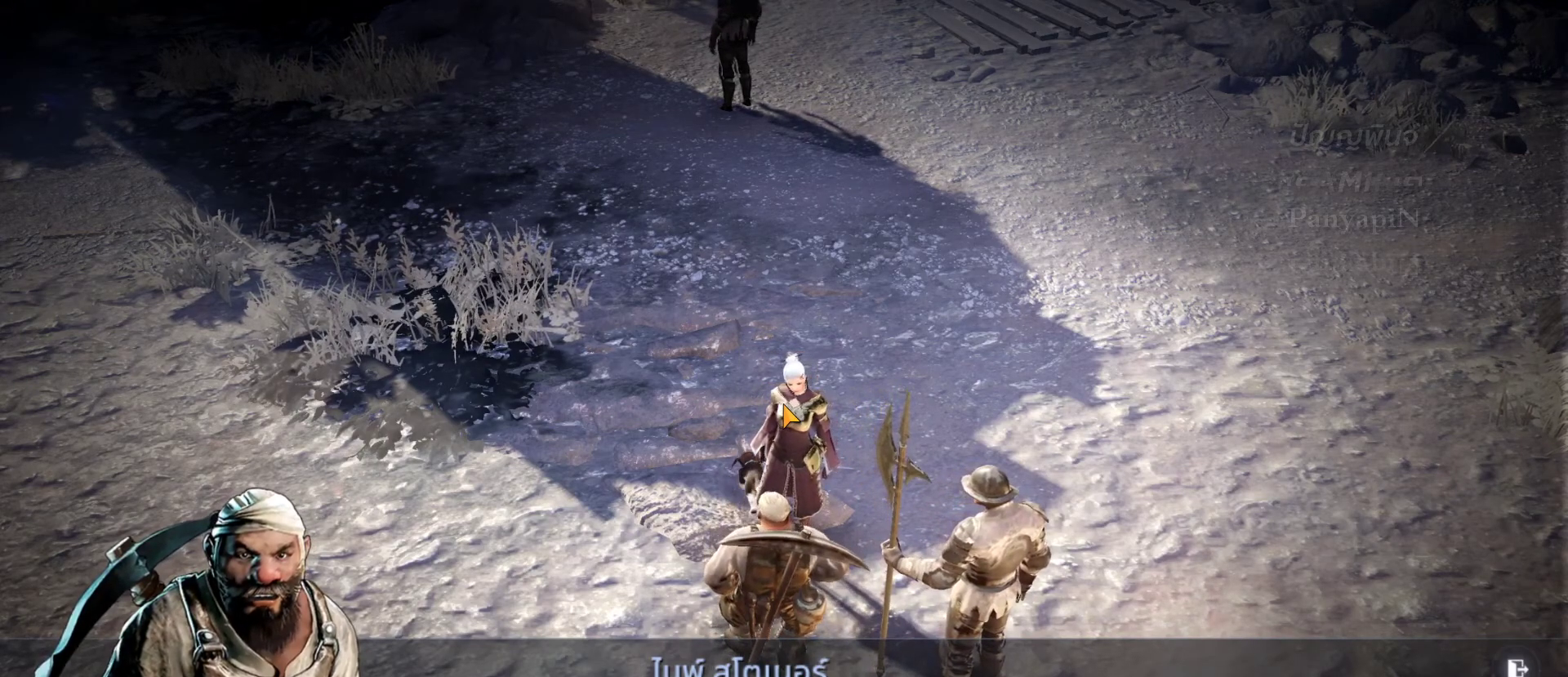
{"dt_ms": 500, "buttons": [], "left_stick": "center", "right_stick": "center", "events": []}
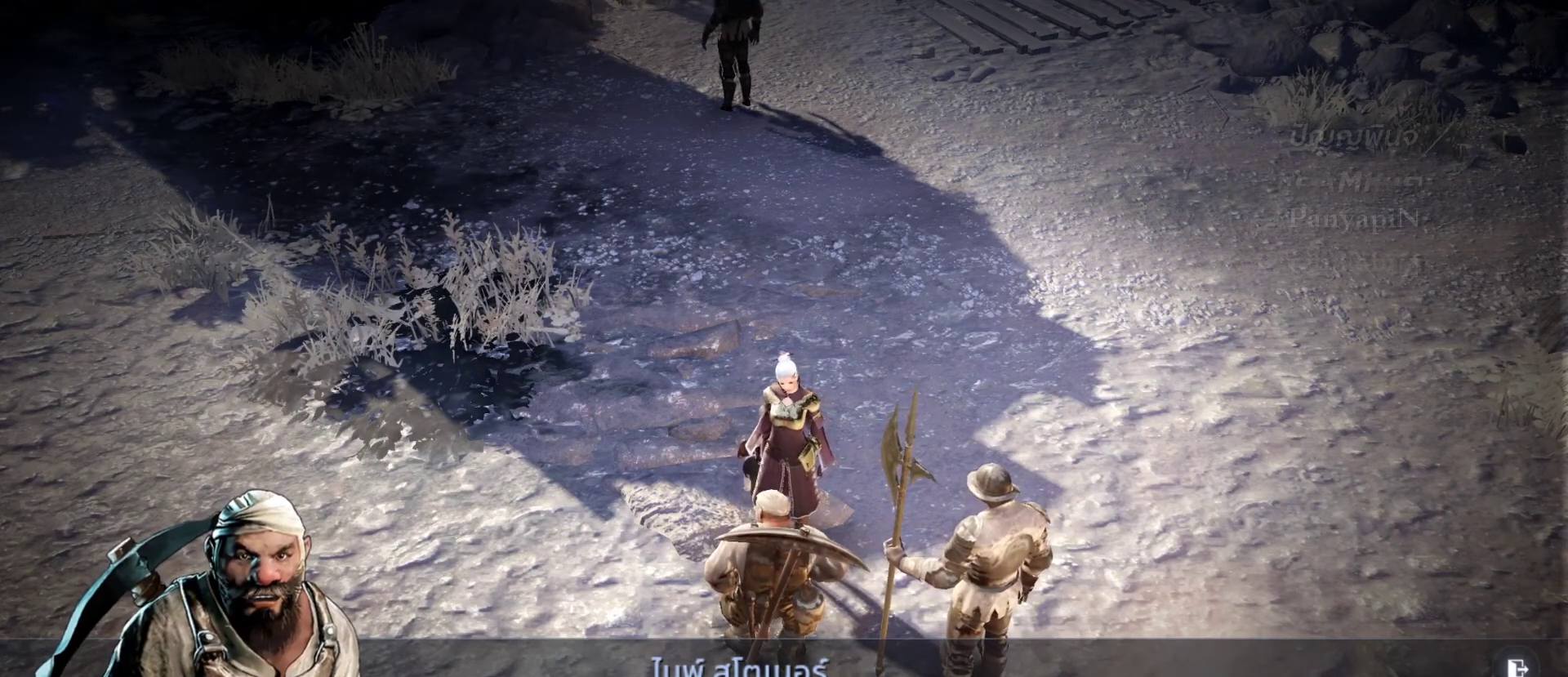
{"dt_ms": 500, "buttons": [], "left_stick": "center", "right_stick": "center", "events": []}
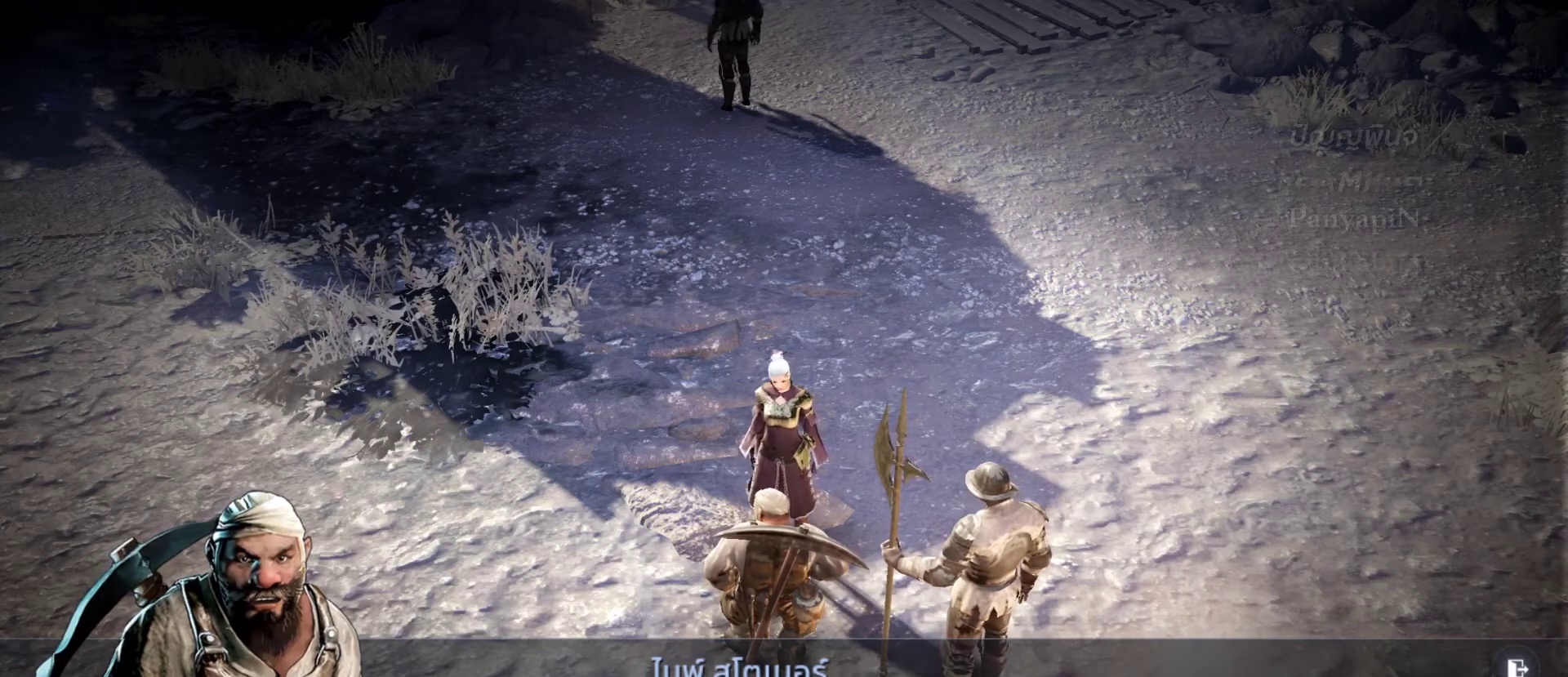
{"dt_ms": 500, "buttons": [], "left_stick": "right", "right_stick": "center", "events": [[333, "left_stick", "right"]]}
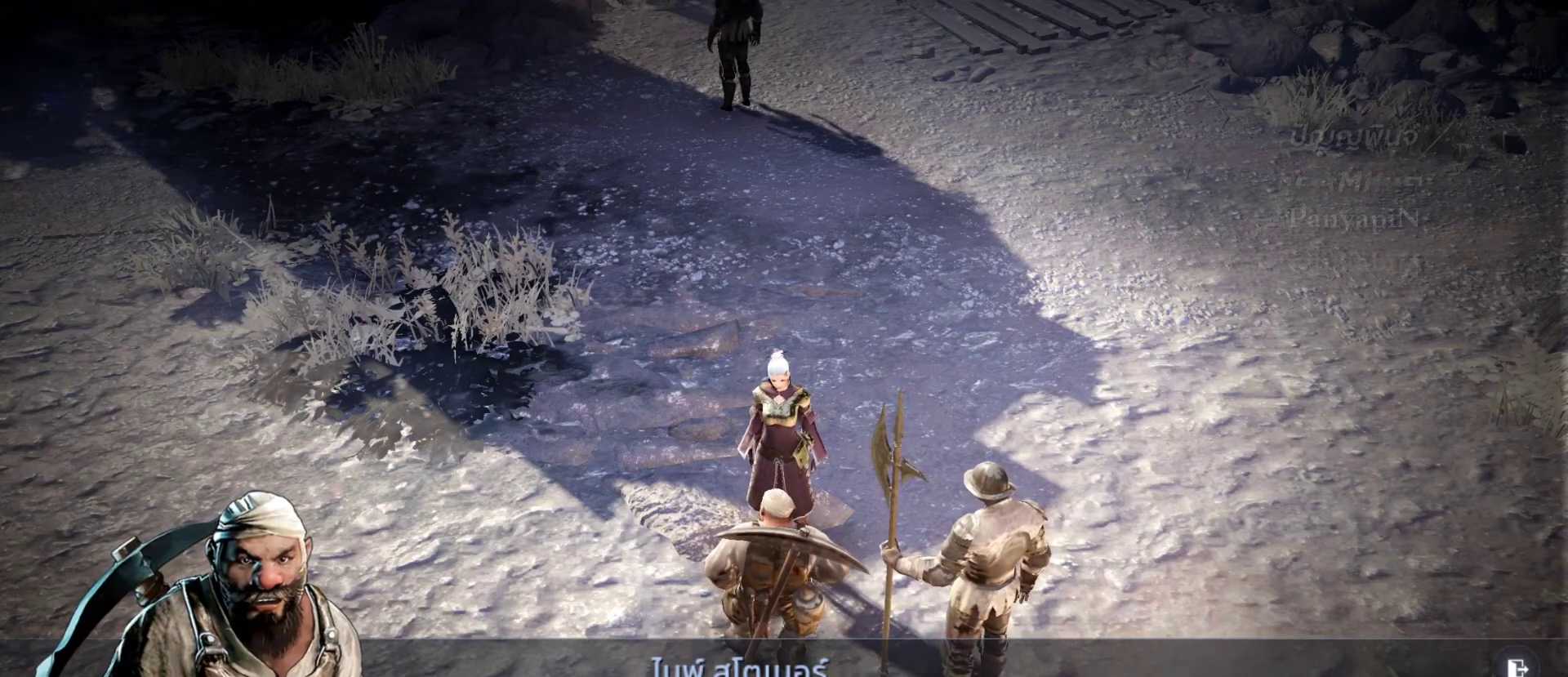
{"dt_ms": 500, "buttons": [], "left_stick": "center", "right_stick": "center", "events": [[217, "left_stick", "center"], [250, "CROSS", "down"], [350, "CROSS", "up"]]}
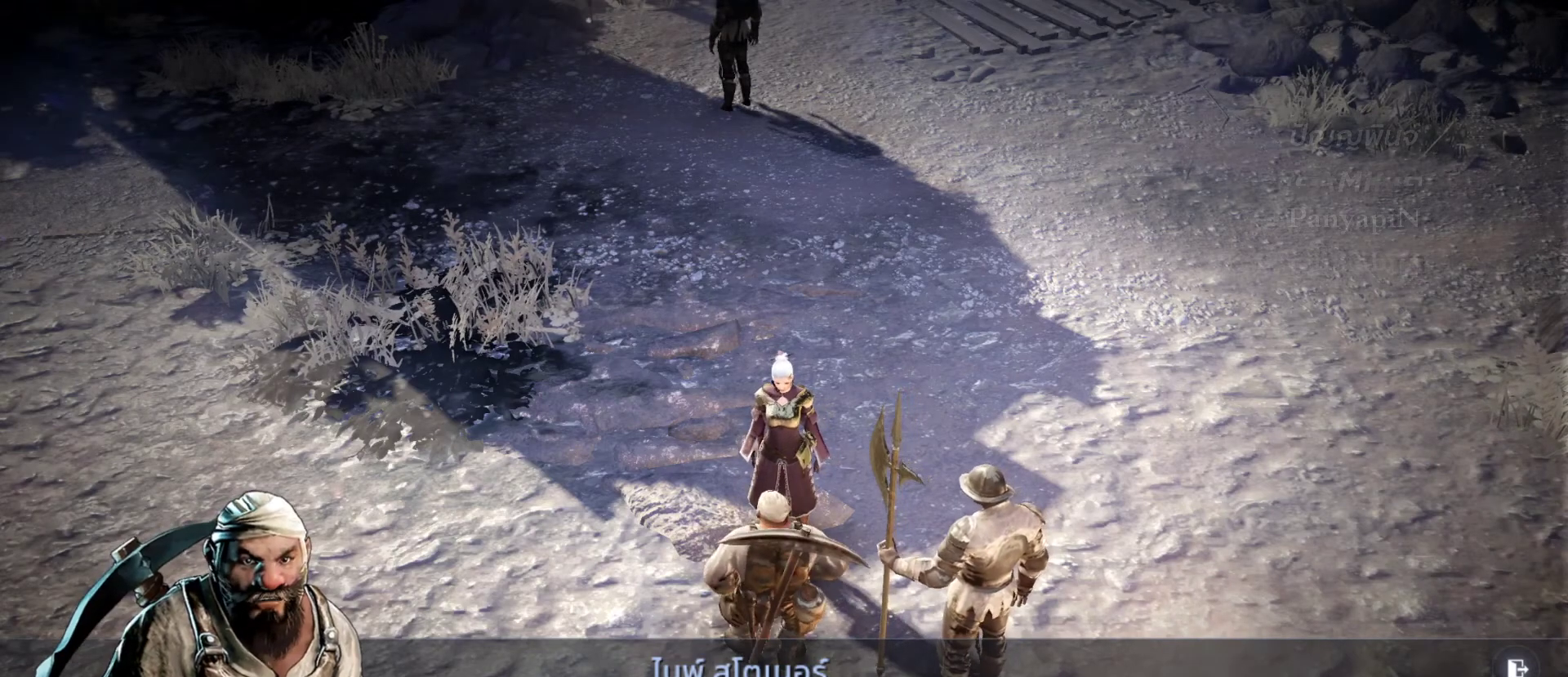
{"dt_ms": 500, "buttons": [], "left_stick": "center", "right_stick": "center", "events": []}
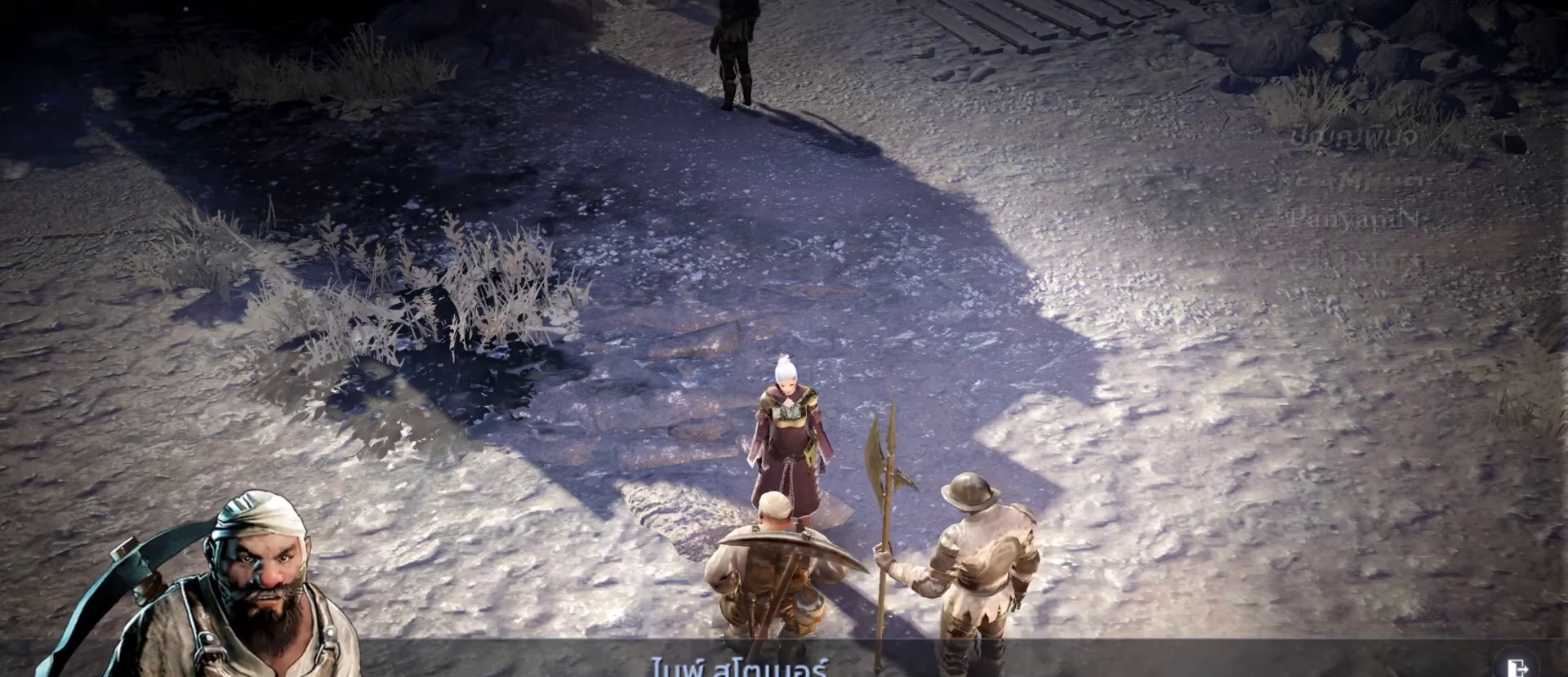
{"dt_ms": 500, "buttons": ["CROSS"], "left_stick": "center", "right_stick": "center", "events": [[133, "CROSS", "down"]]}
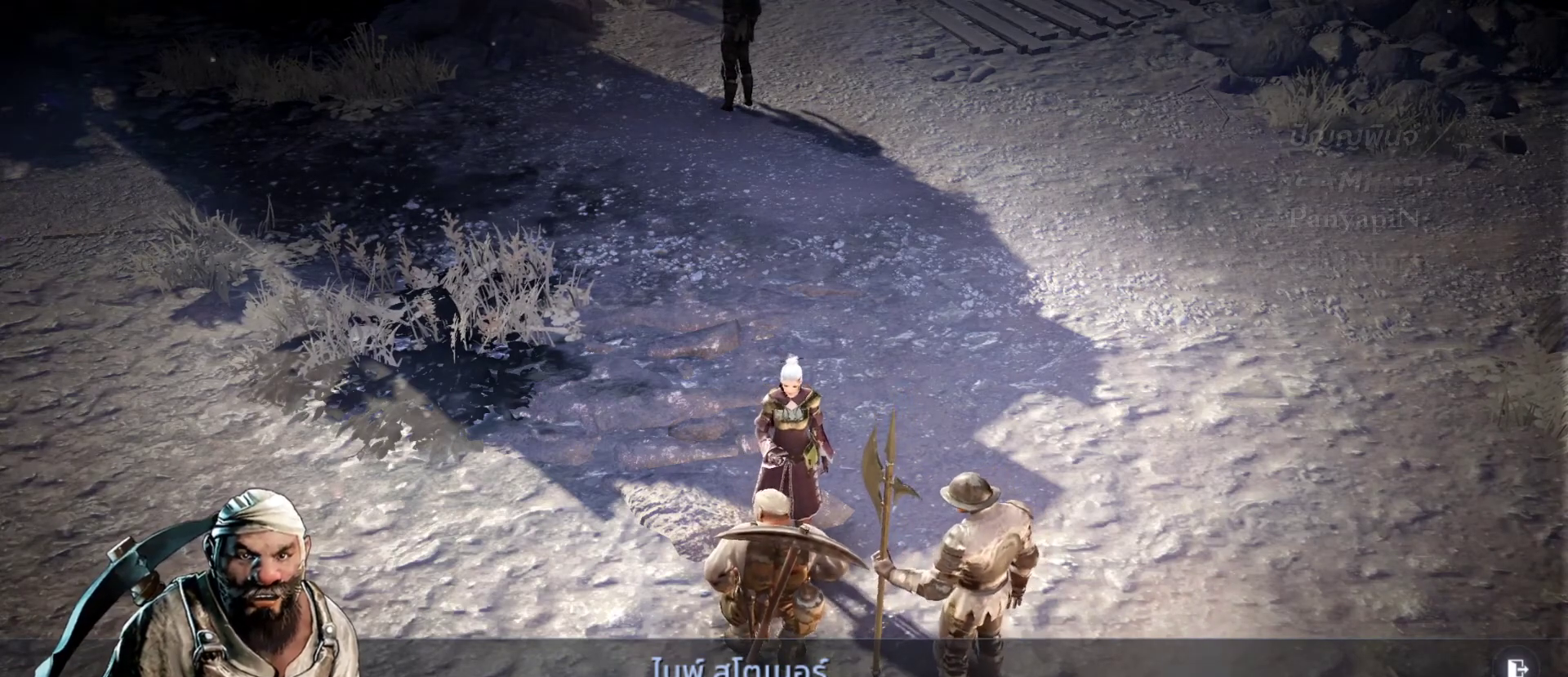
{"dt_ms": 500, "buttons": ["CROSS"], "left_stick": "center", "right_stick": "center", "events": []}
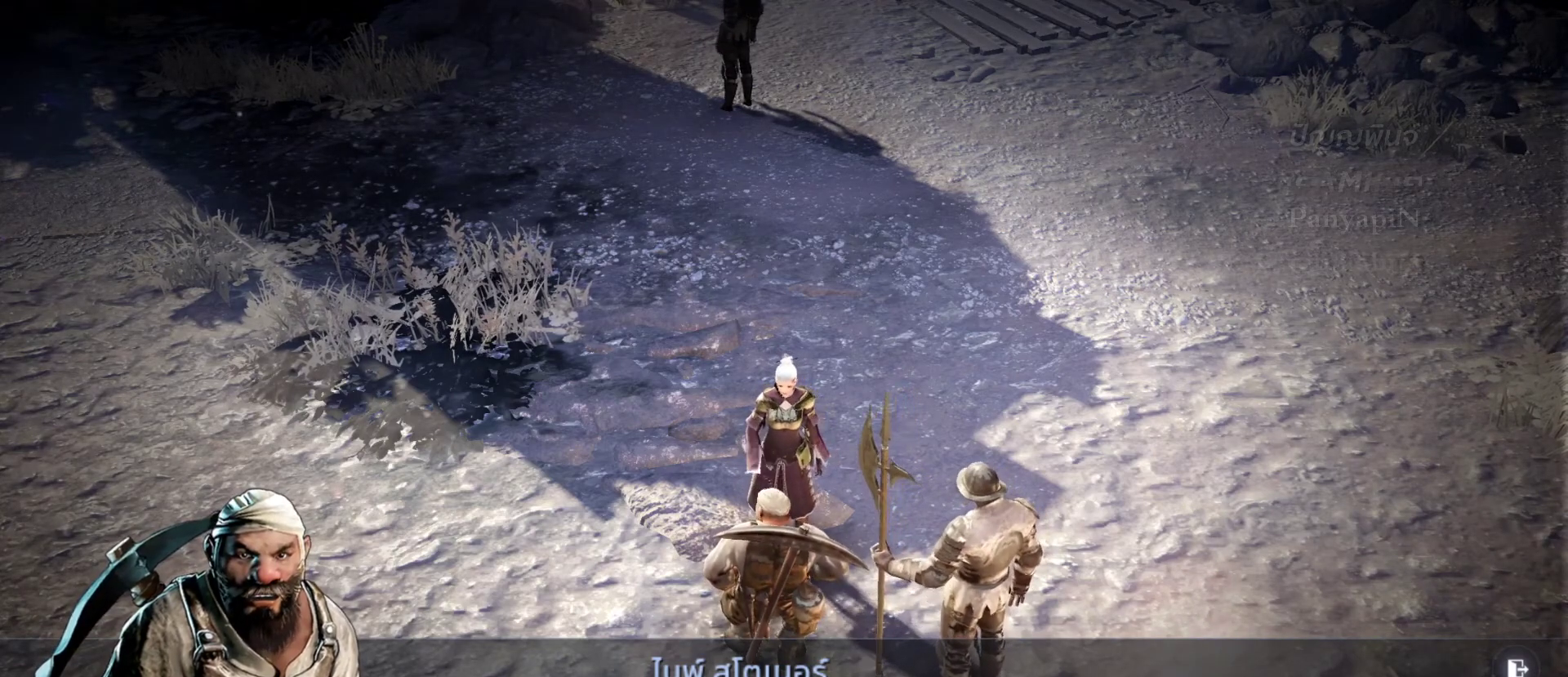
{"dt_ms": 500, "buttons": ["CROSS"], "left_stick": "center", "right_stick": "center", "events": []}
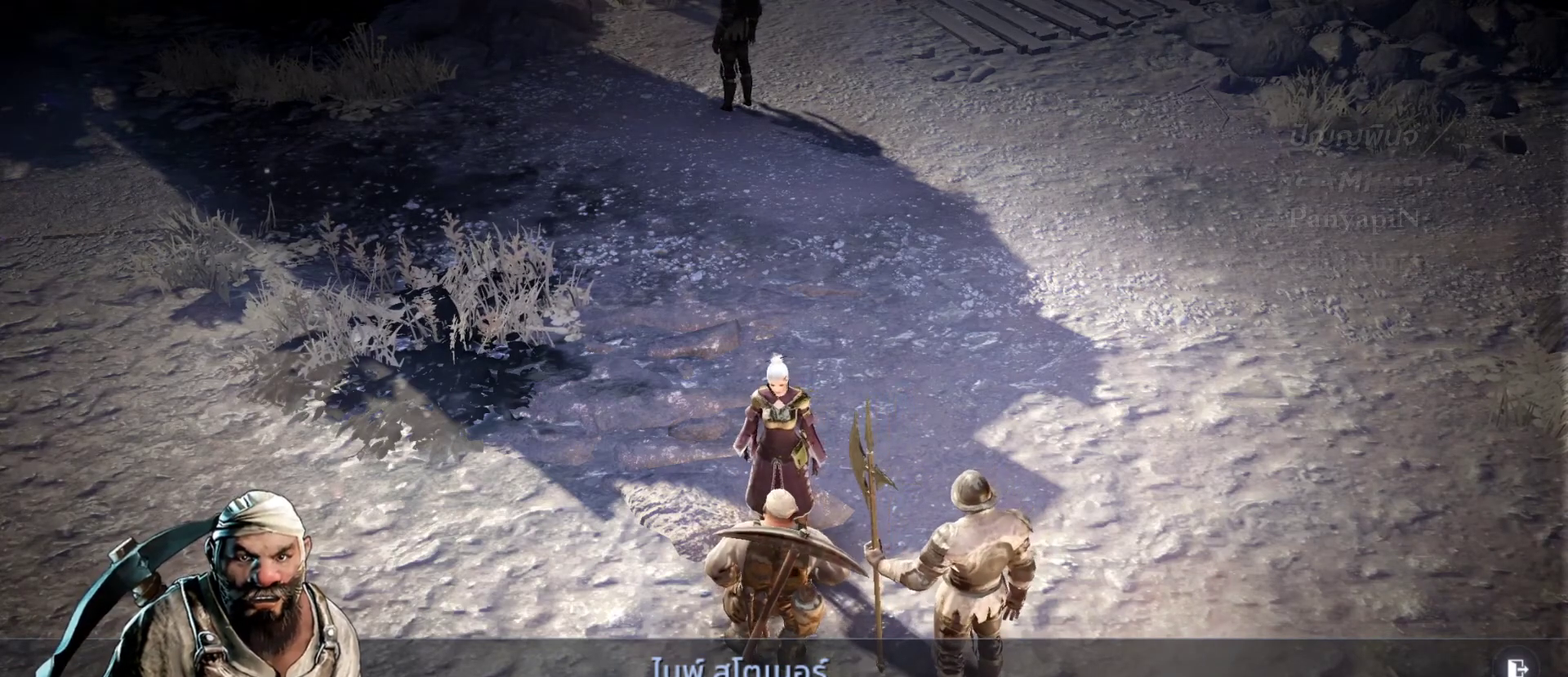
{"dt_ms": 500, "buttons": ["CROSS"], "left_stick": "center", "right_stick": "center", "events": []}
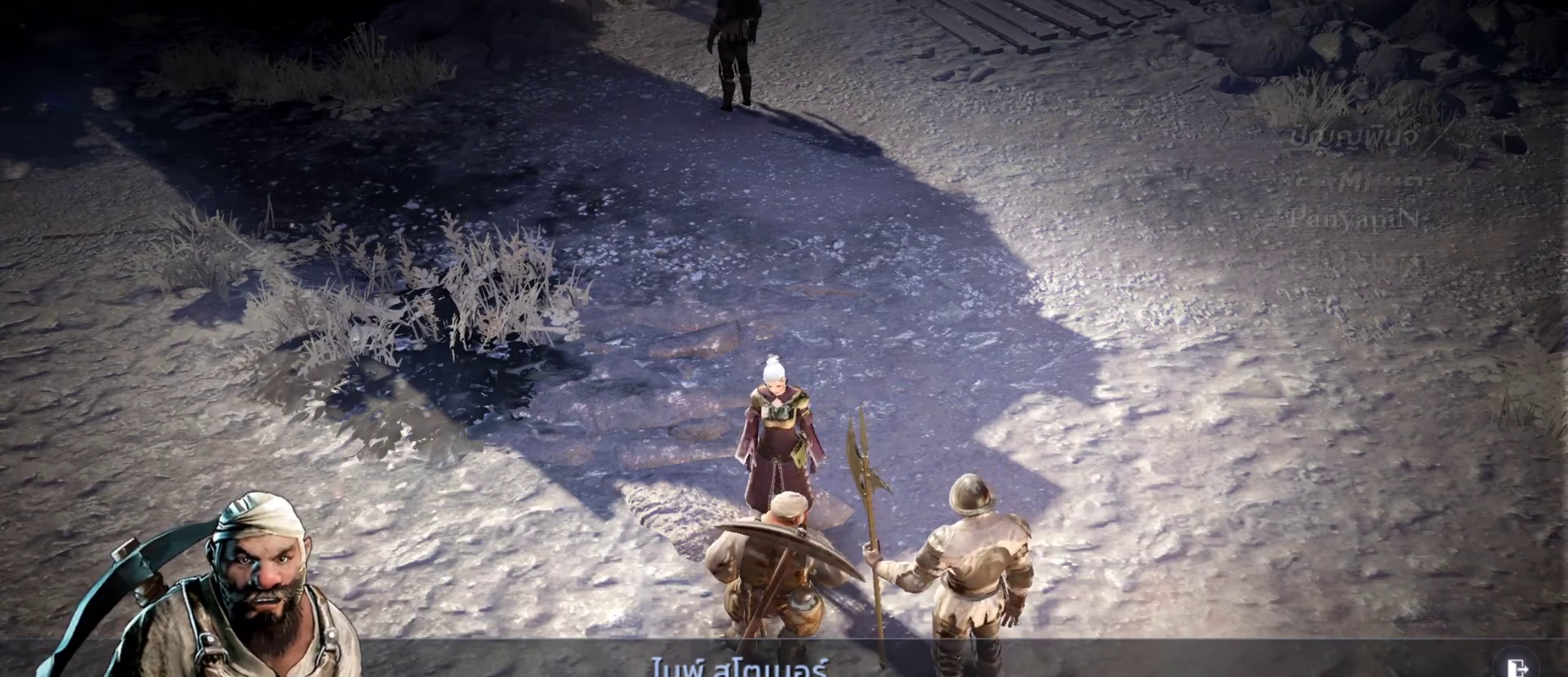
{"dt_ms": 500, "buttons": ["CROSS"], "left_stick": "center", "right_stick": "center", "events": []}
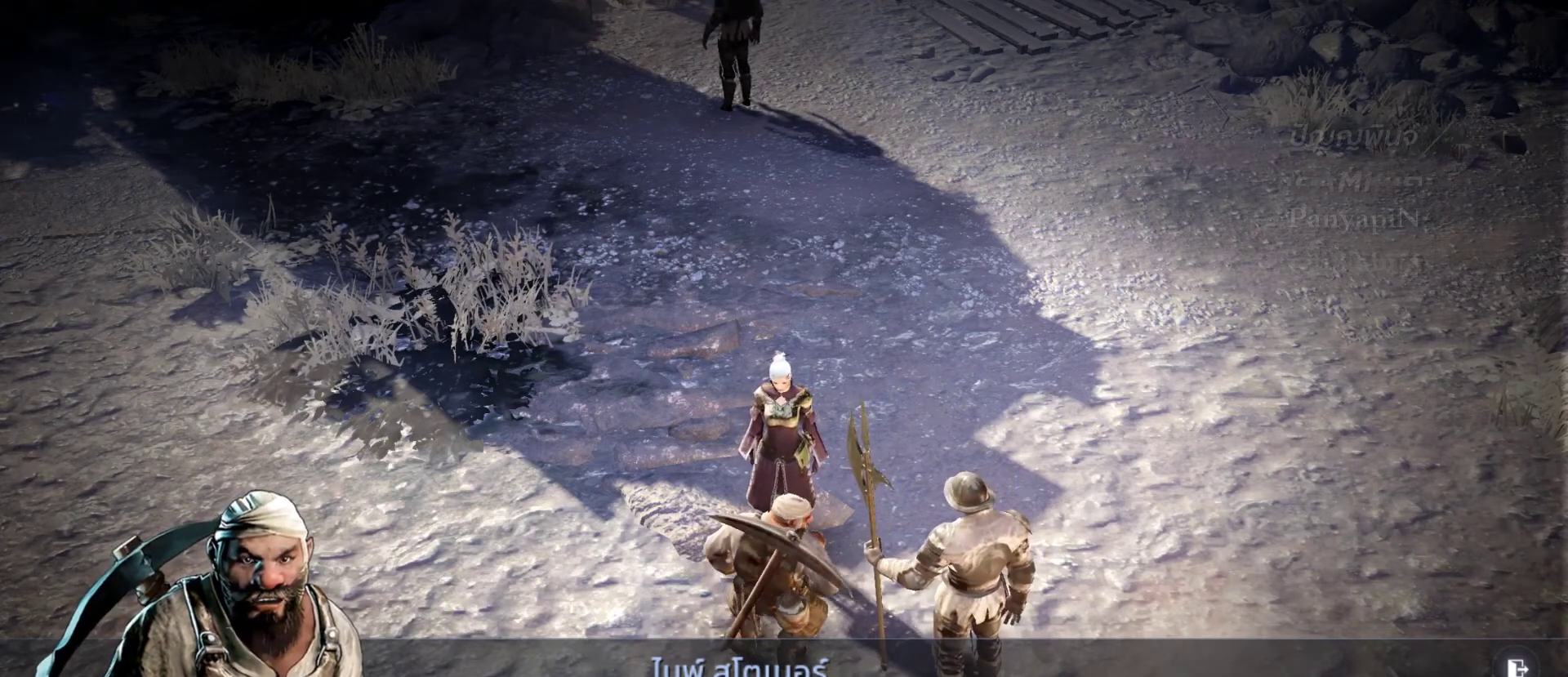
{"dt_ms": 500, "buttons": ["CROSS"], "left_stick": "center", "right_stick": "center", "events": []}
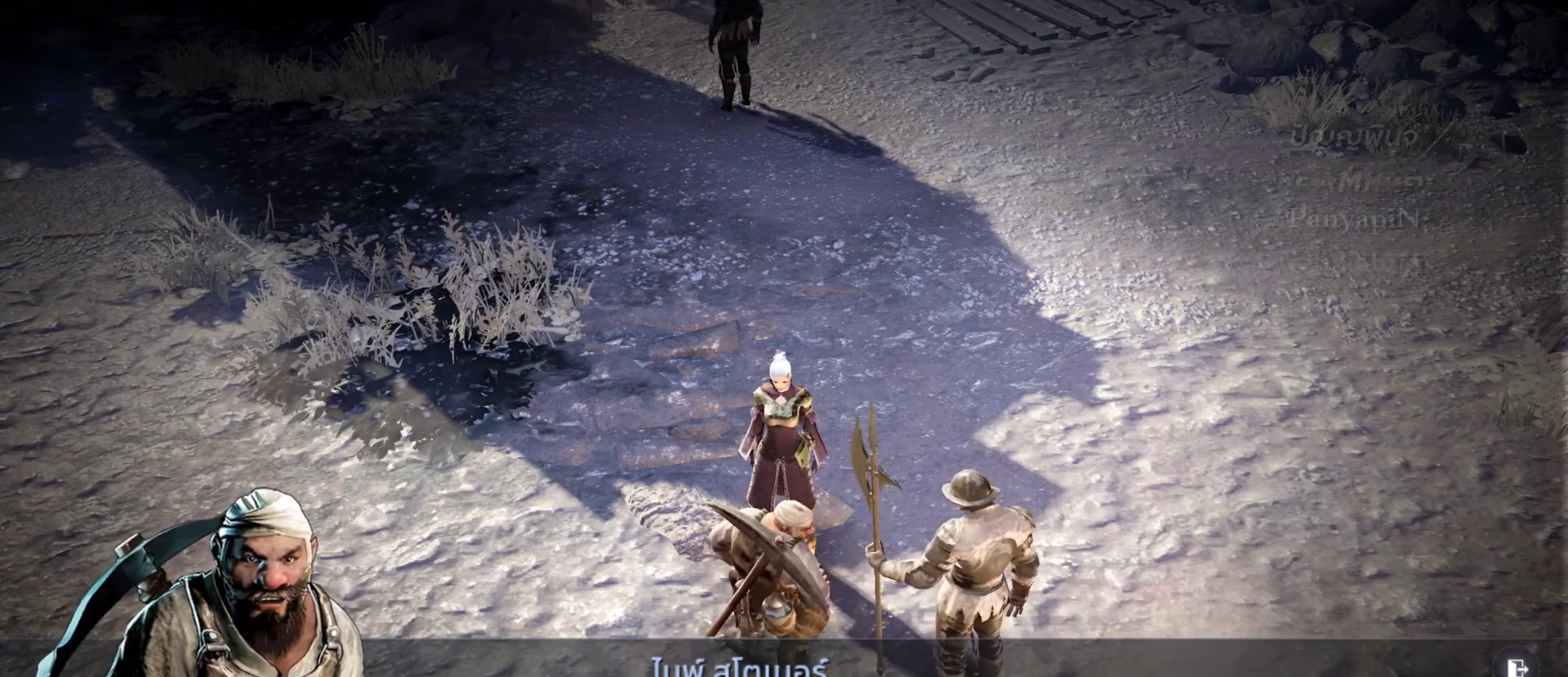
{"dt_ms": 1000, "buttons": ["SELECT"], "left_stick": "center", "right_stick": "center"}
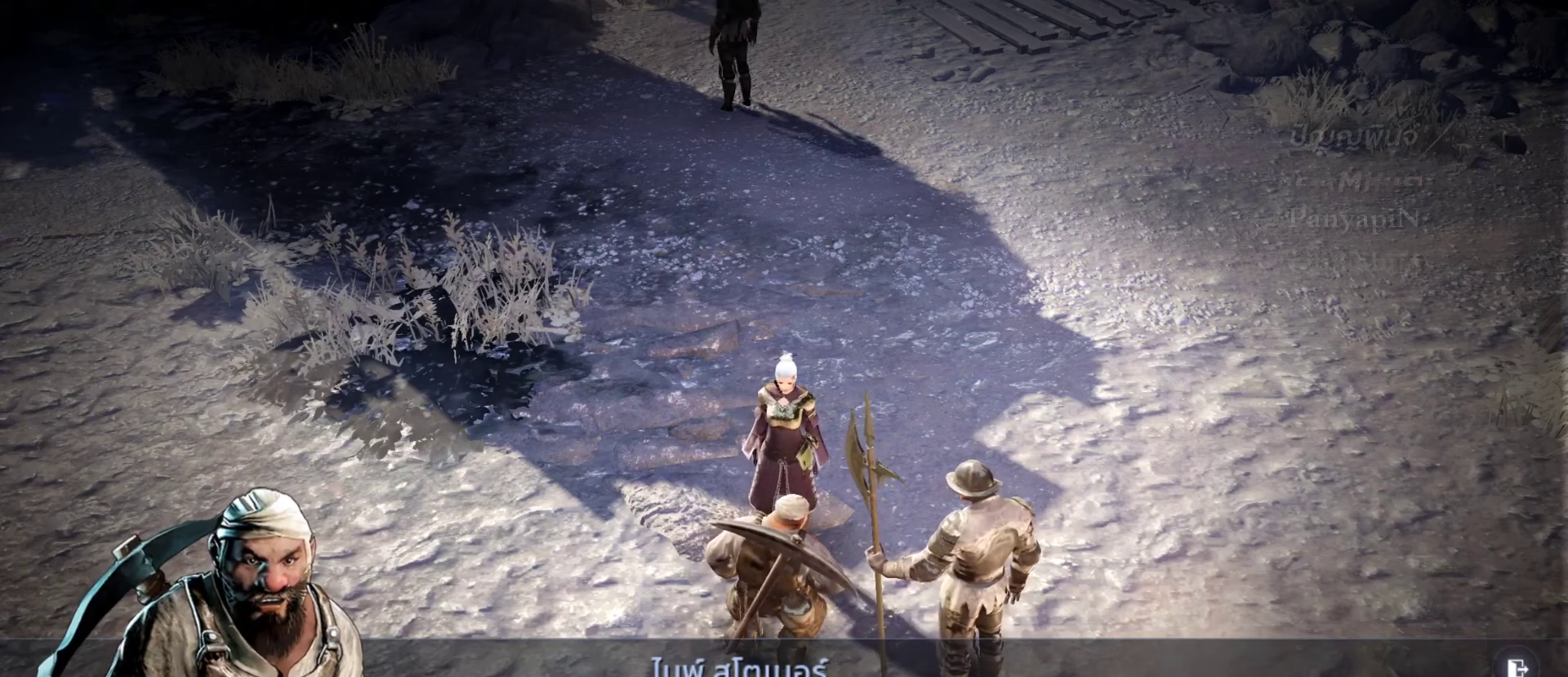
{"dt_ms": 500, "buttons": ["SELECT"], "left_stick": "center", "right_stick": "center", "events": []}
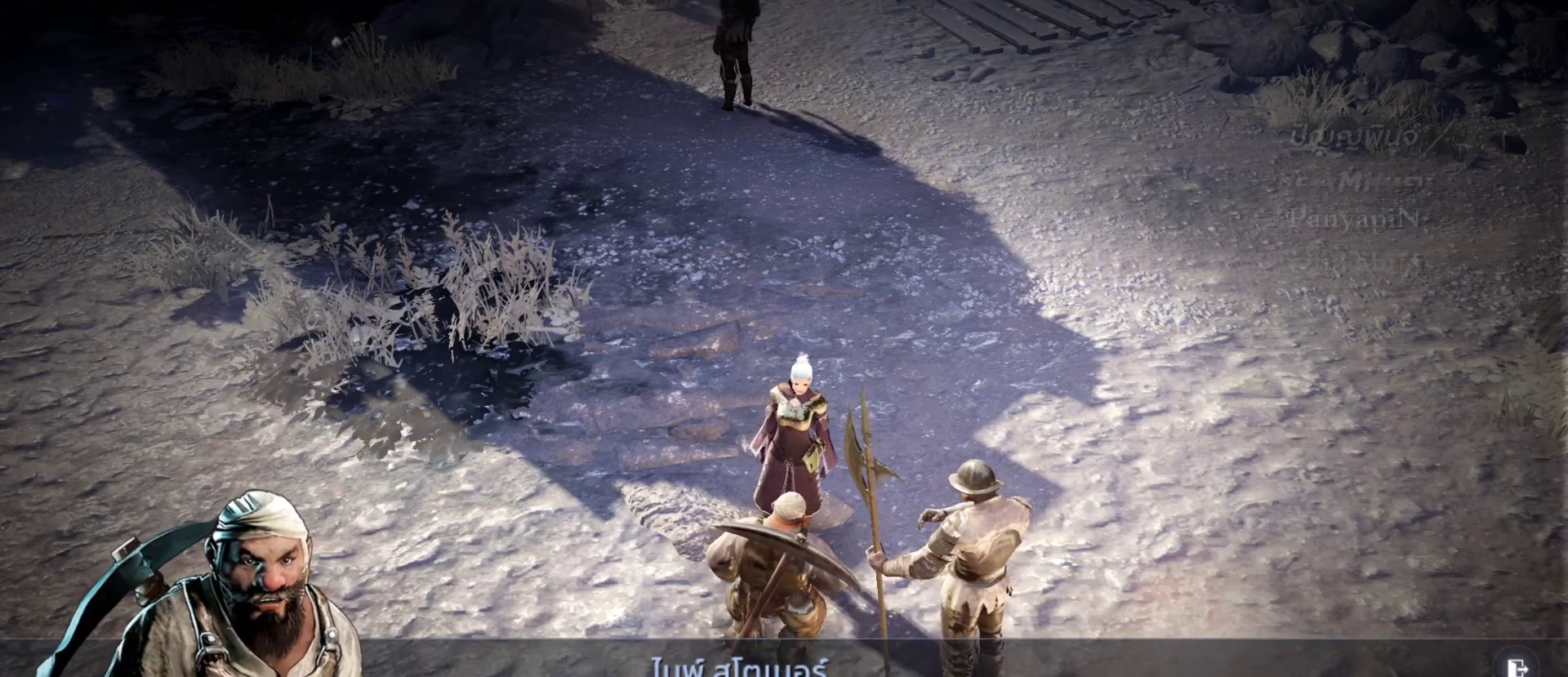
{"dt_ms": 500, "buttons": ["SELECT"], "left_stick": "center", "right_stick": "center", "events": []}
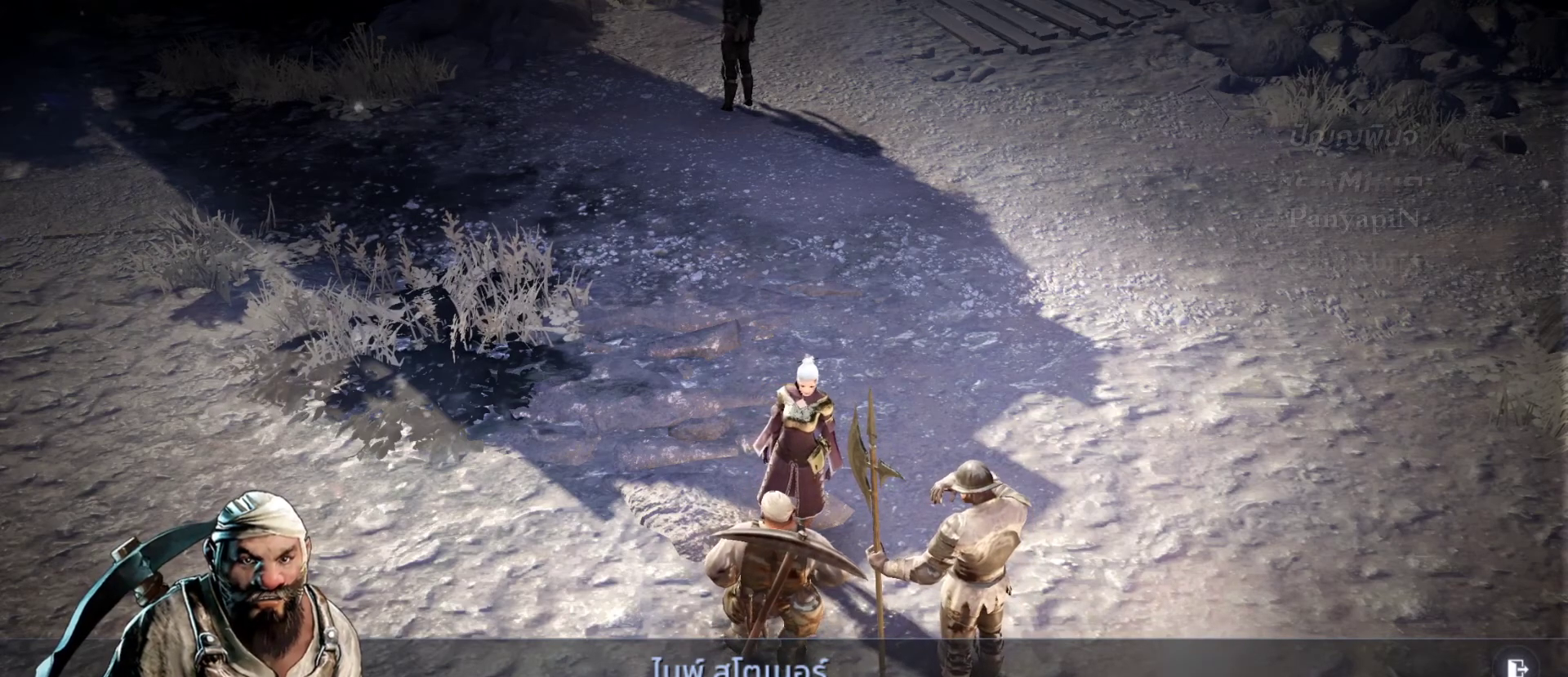
{"dt_ms": 500, "buttons": ["SELECT"], "left_stick": "center", "right_stick": "center", "events": []}
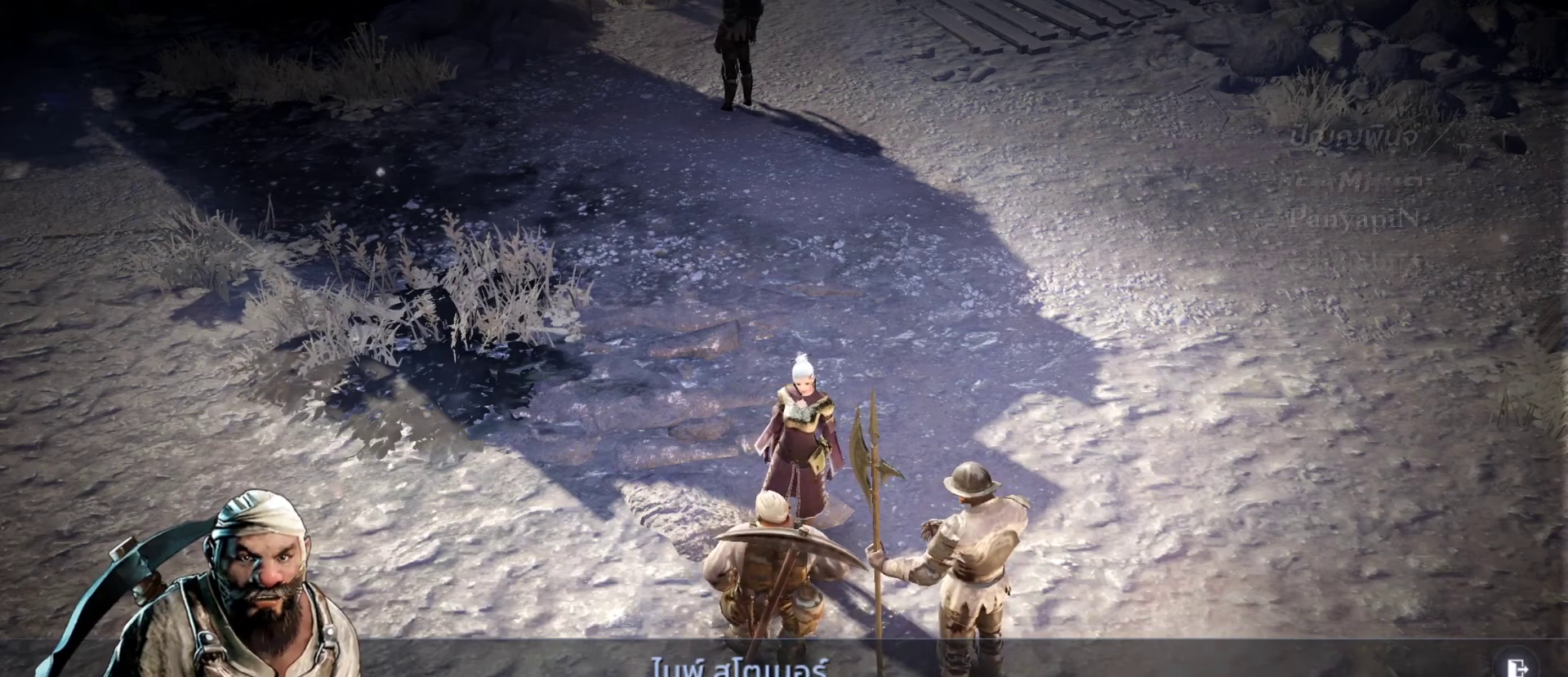
{"dt_ms": 500, "buttons": ["SELECT"], "left_stick": "center", "right_stick": "center", "events": []}
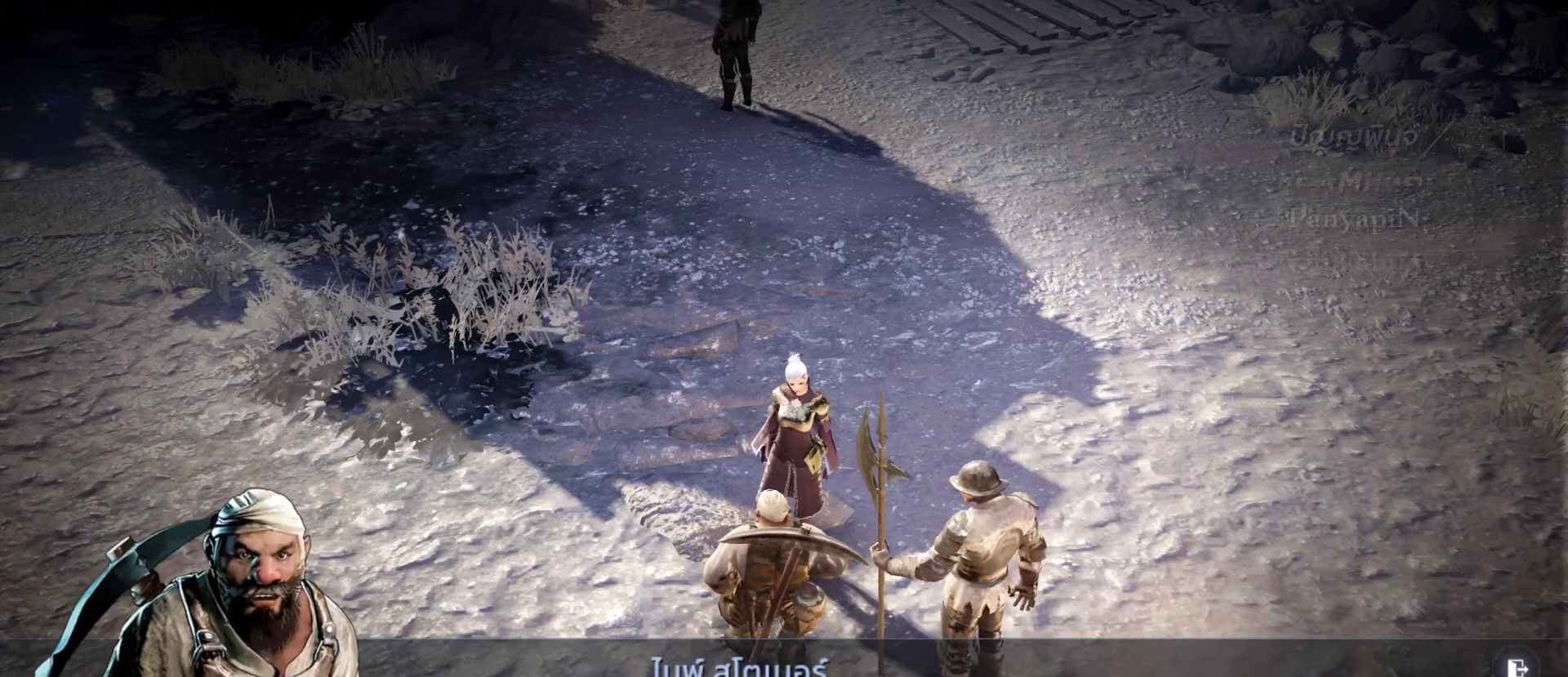
{"dt_ms": 500, "buttons": ["SELECT"], "left_stick": "center", "right_stick": "center", "events": []}
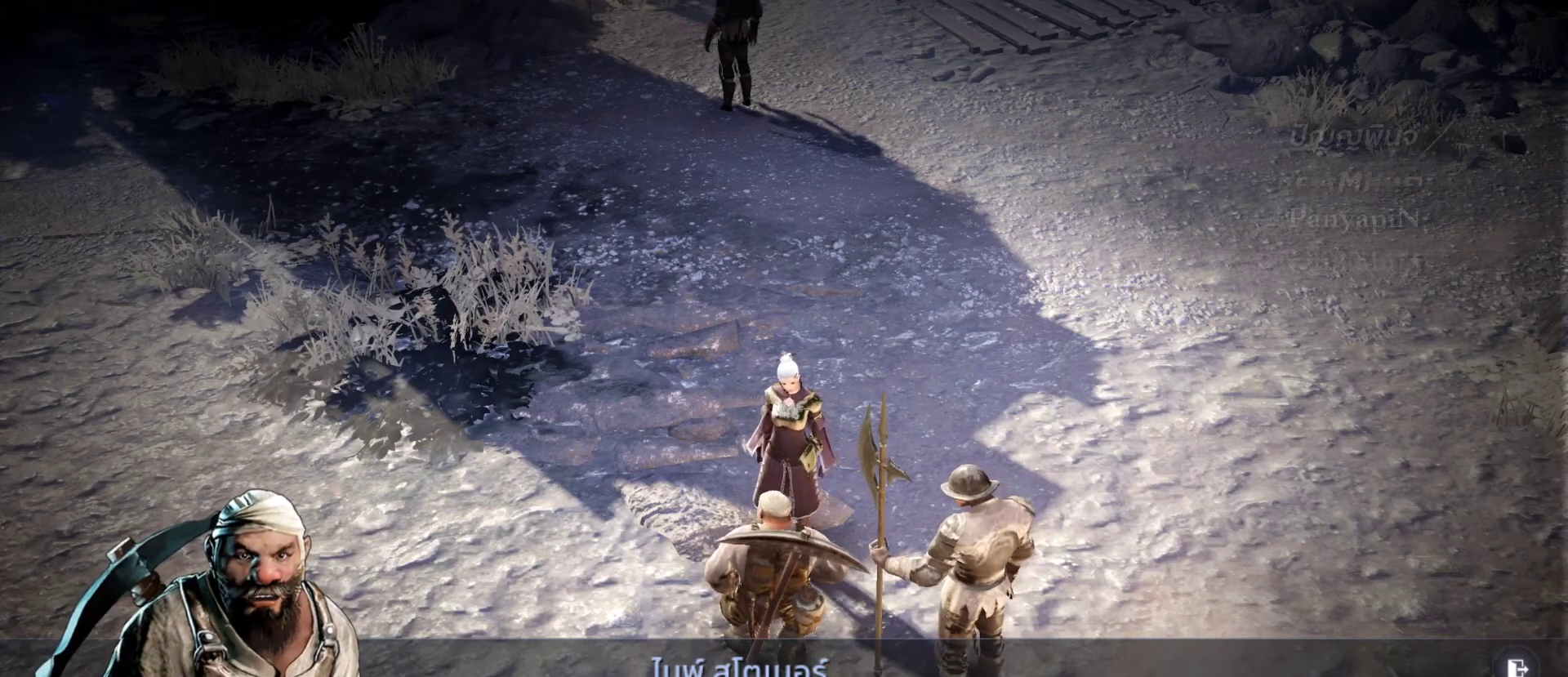
{"dt_ms": 500, "buttons": ["SELECT"], "left_stick": "center", "right_stick": "center", "events": []}
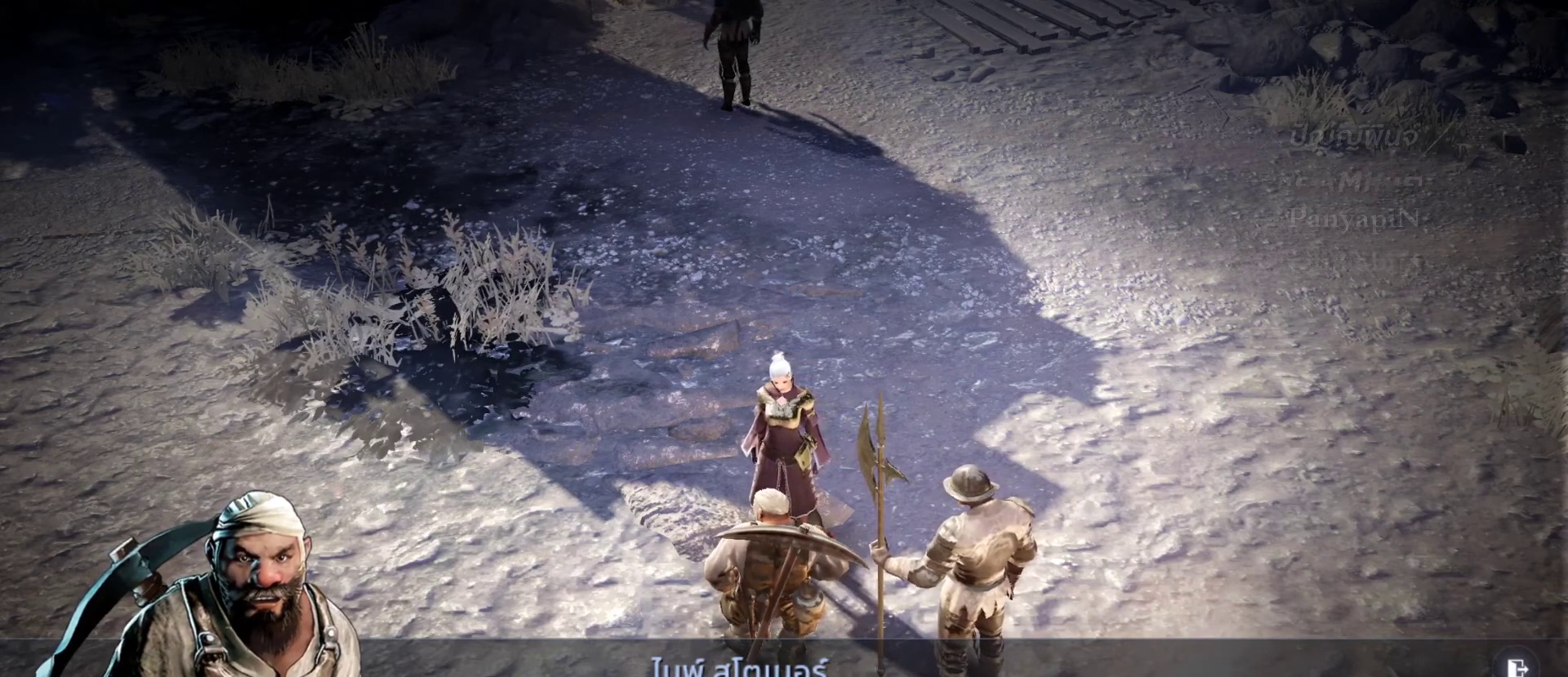
{"dt_ms": 500, "buttons": ["SELECT"], "left_stick": "center", "right_stick": "center", "events": []}
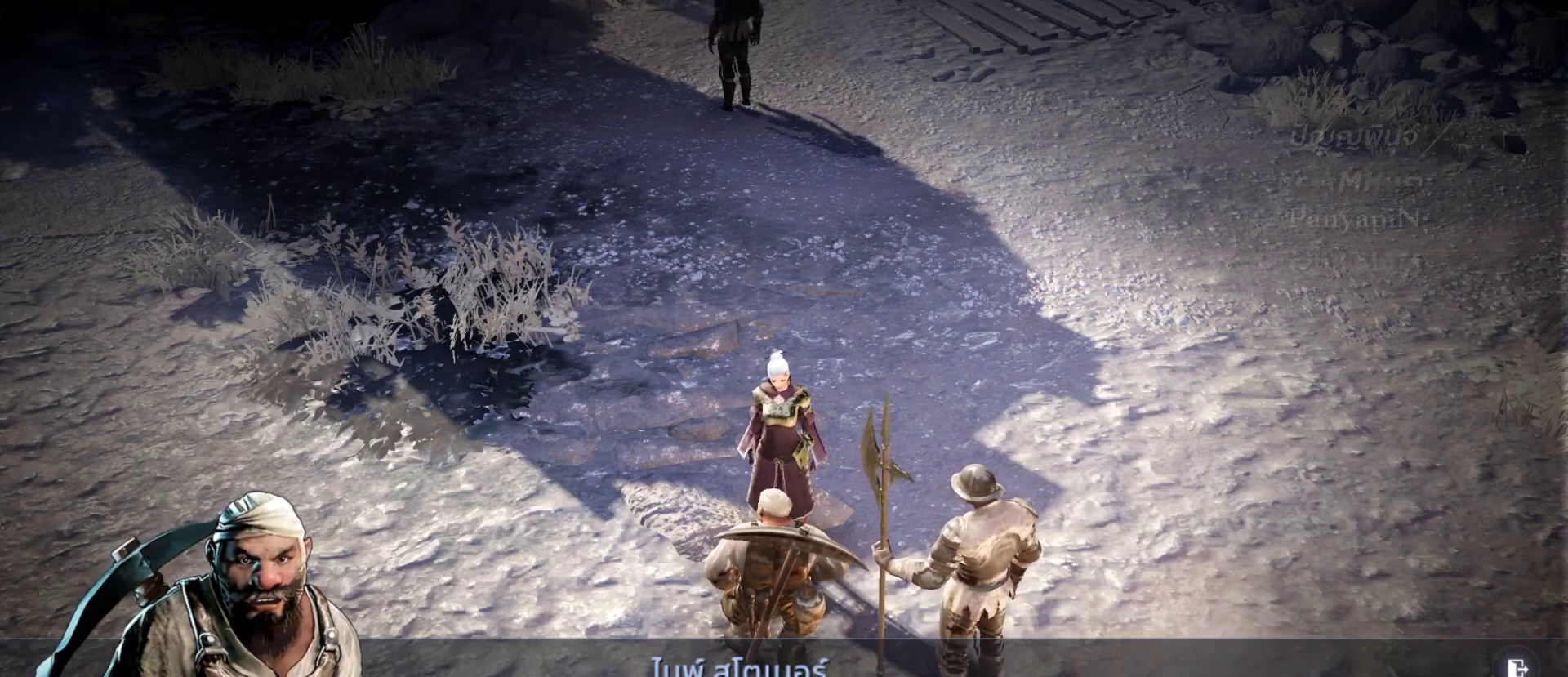
{"dt_ms": 500, "buttons": ["SELECT"], "left_stick": "center", "right_stick": "center", "events": []}
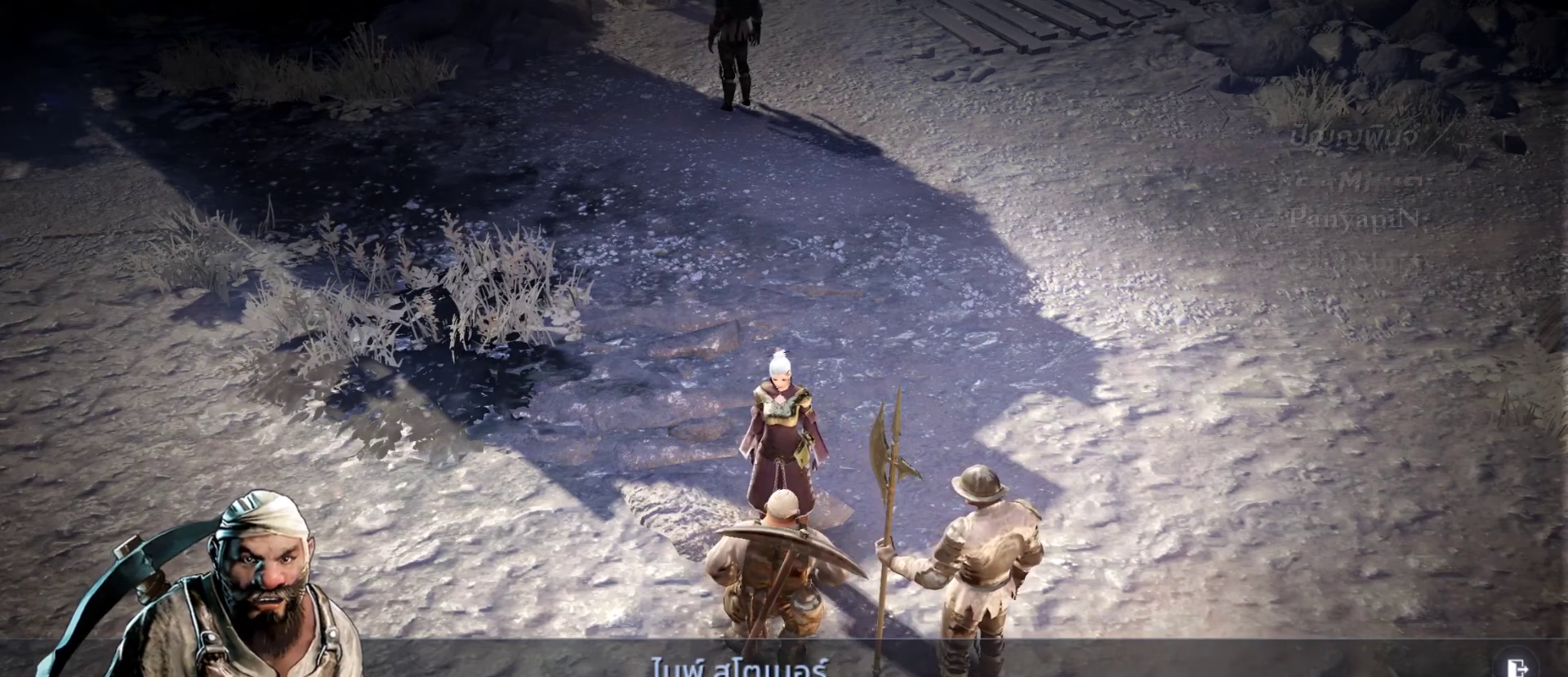
{"dt_ms": 500, "buttons": ["SELECT"], "left_stick": "center", "right_stick": "center", "events": []}
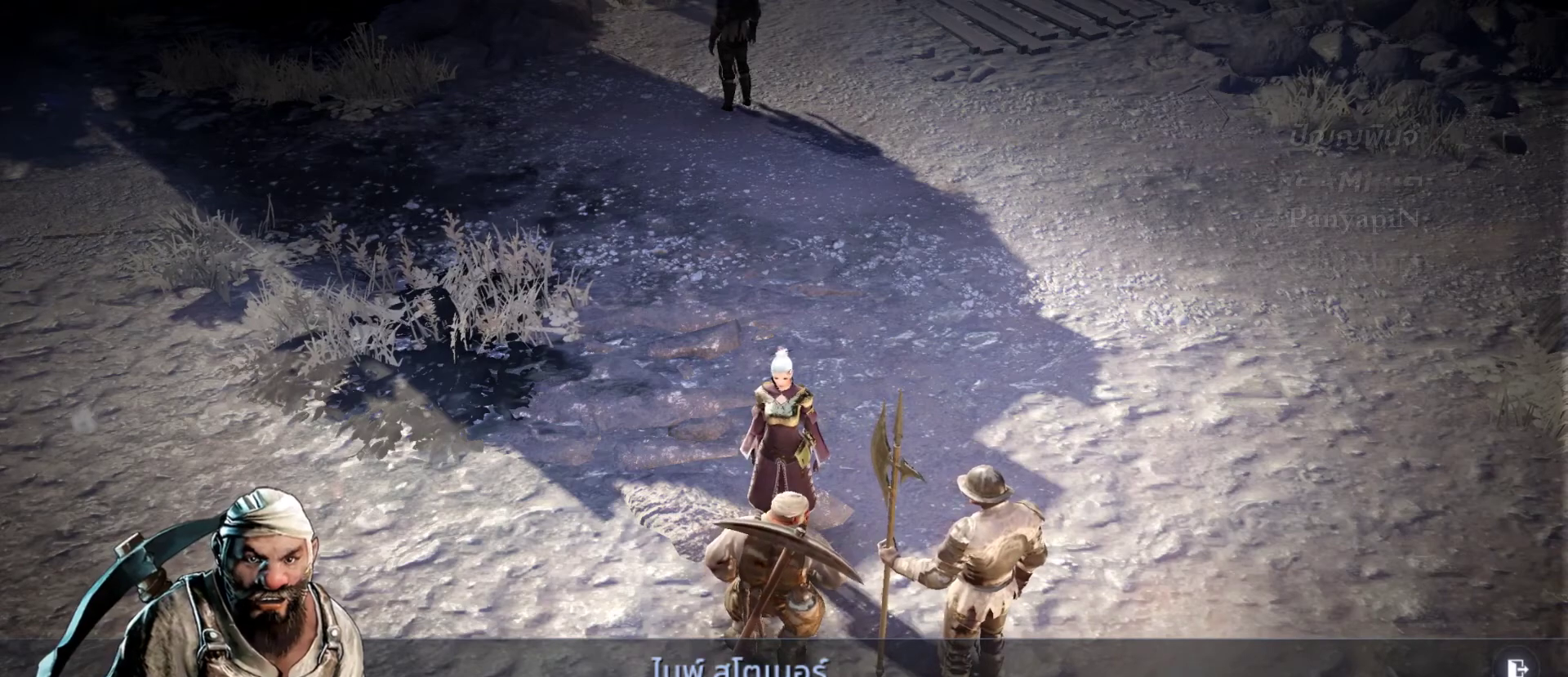
{"dt_ms": 500, "buttons": ["SELECT"], "left_stick": "center", "right_stick": "center", "events": []}
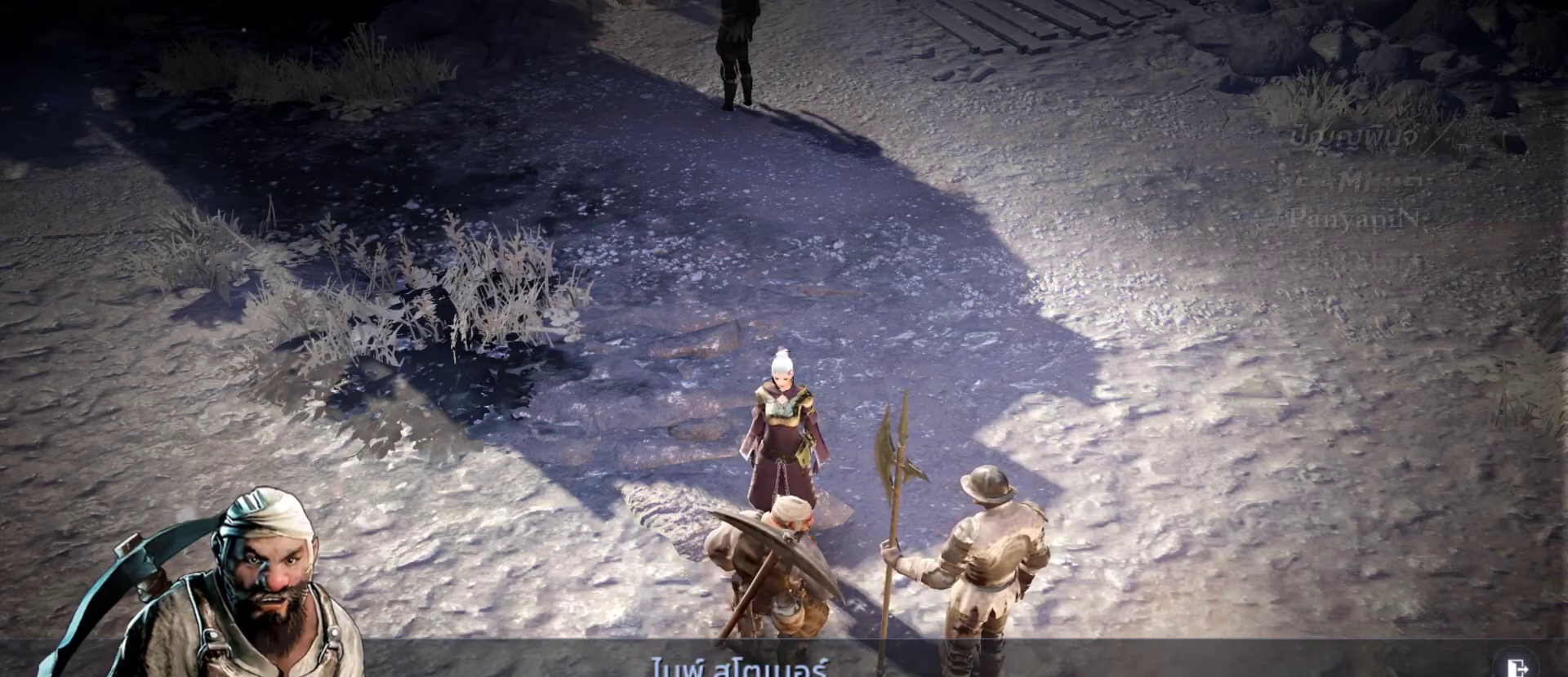
{"dt_ms": 500, "buttons": [], "left_stick": "center", "right_stick": "center", "events": [[33, "CROSS", "down"], [183, "CROSS", "up"], [283, "SELECT", "up"]]}
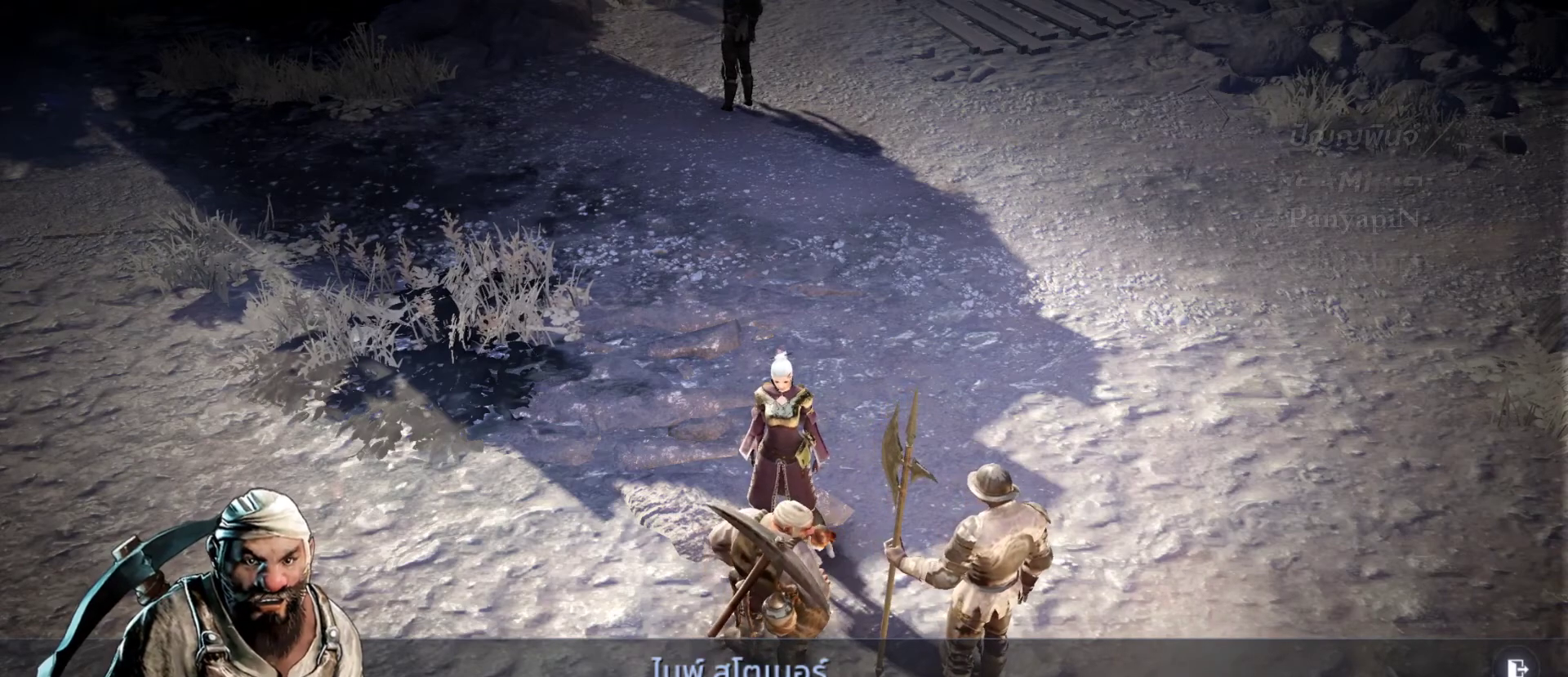
{"dt_ms": 500, "buttons": ["TRIANGLE", "SELECT"], "left_stick": "center", "right_stick": "center", "events": [[67, "SELECT", "down"], [250, "TRIANGLE", "down"]]}